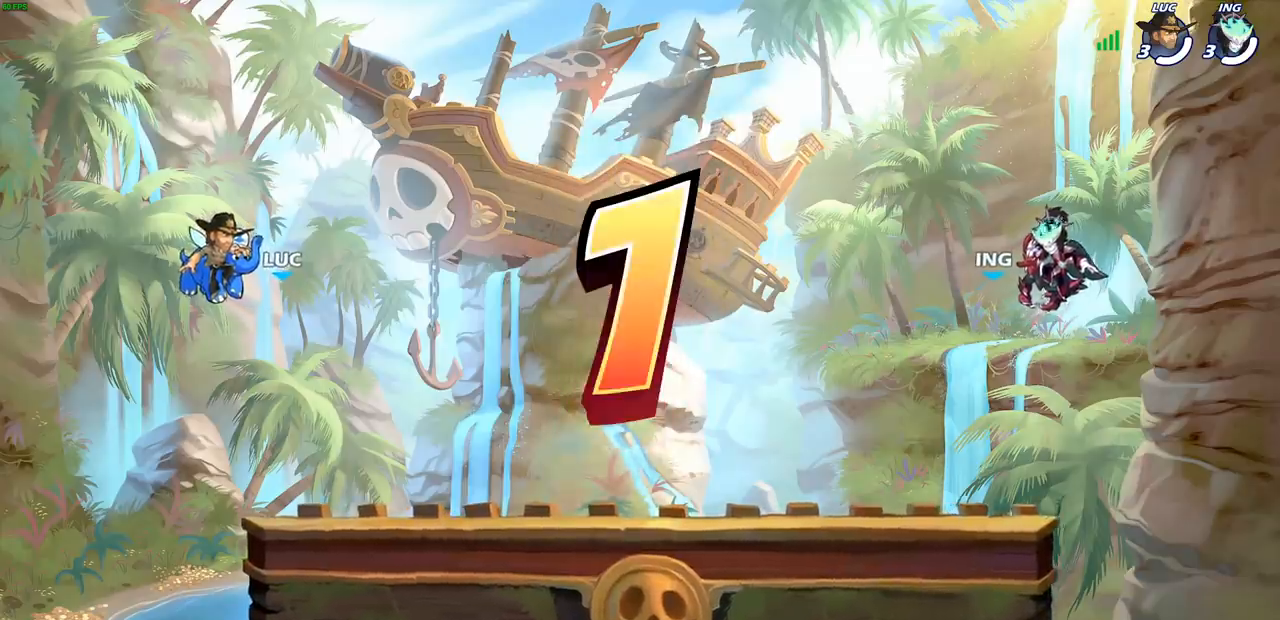
Gameplay with a controller (PlayStation layout); each line is a JSON object with the inputs held at the frame after it. "events" lists button and stick changes between this image and that frame as [ms after this image, input, new state], when the widget could be followed in between.
{"buttons": ["SELECT"], "left_stick": "center", "right_stick": "center", "events": [[267, "SELECT", "down"]]}
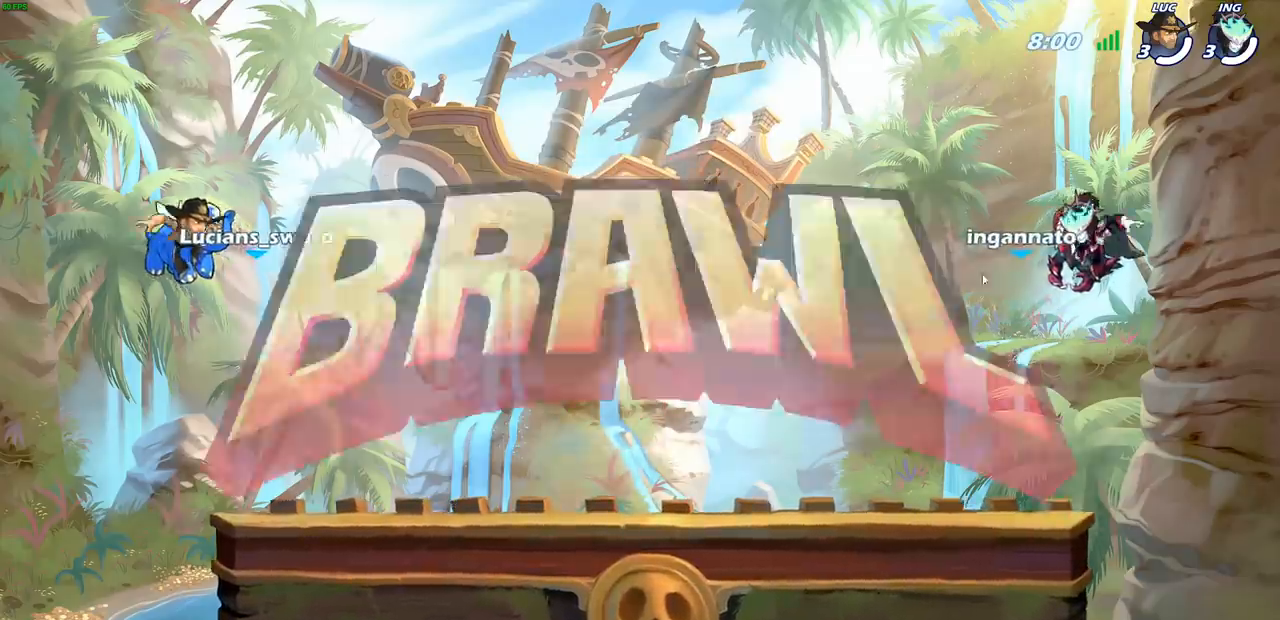
{"buttons": ["SELECT"], "left_stick": "center", "right_stick": "center", "events": []}
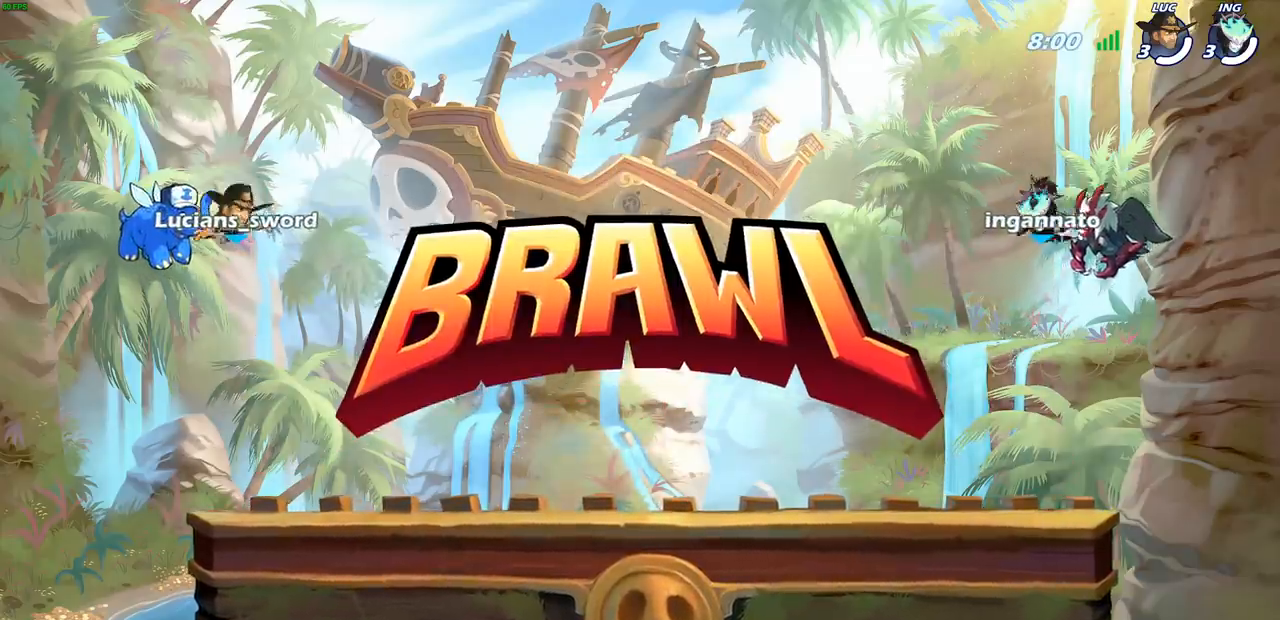
{"buttons": ["SELECT"], "left_stick": "center", "right_stick": "center", "events": []}
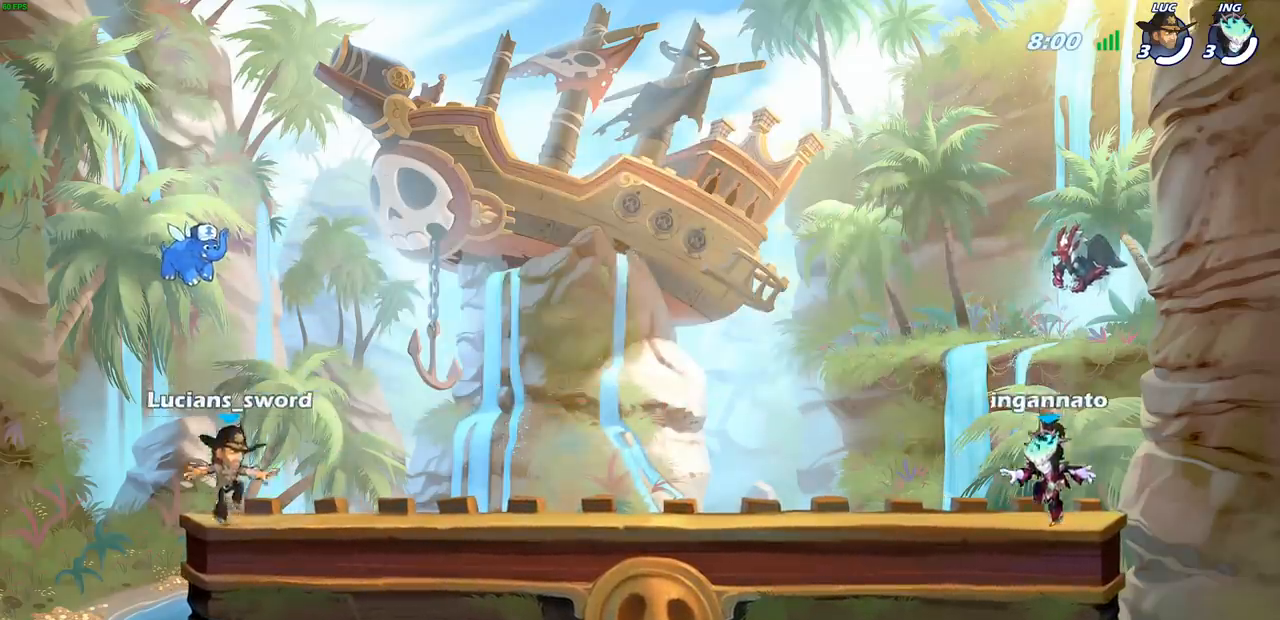
{"buttons": ["SELECT"], "left_stick": "center", "right_stick": "center", "events": []}
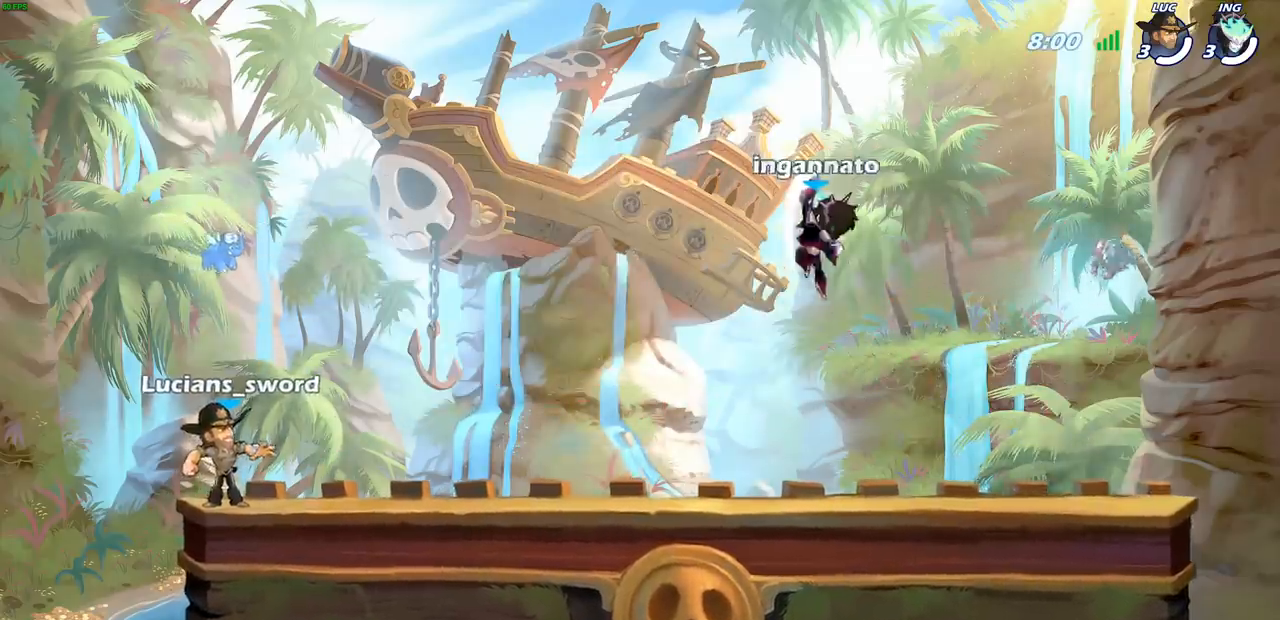
{"buttons": ["SELECT"], "left_stick": "center", "right_stick": "center", "events": [[167, "SELECT", "up"], [333, "SELECT", "down"]]}
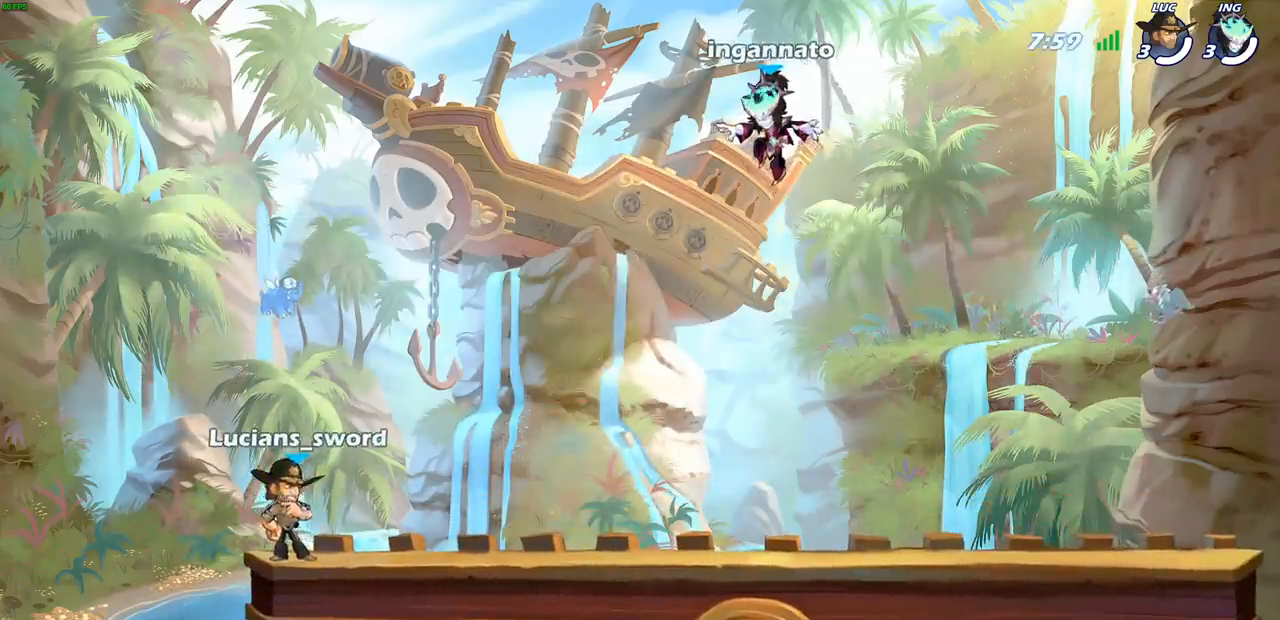
{"buttons": [], "left_stick": "right", "right_stick": "center", "events": [[100, "SELECT", "up"], [417, "left_stick", "right"]]}
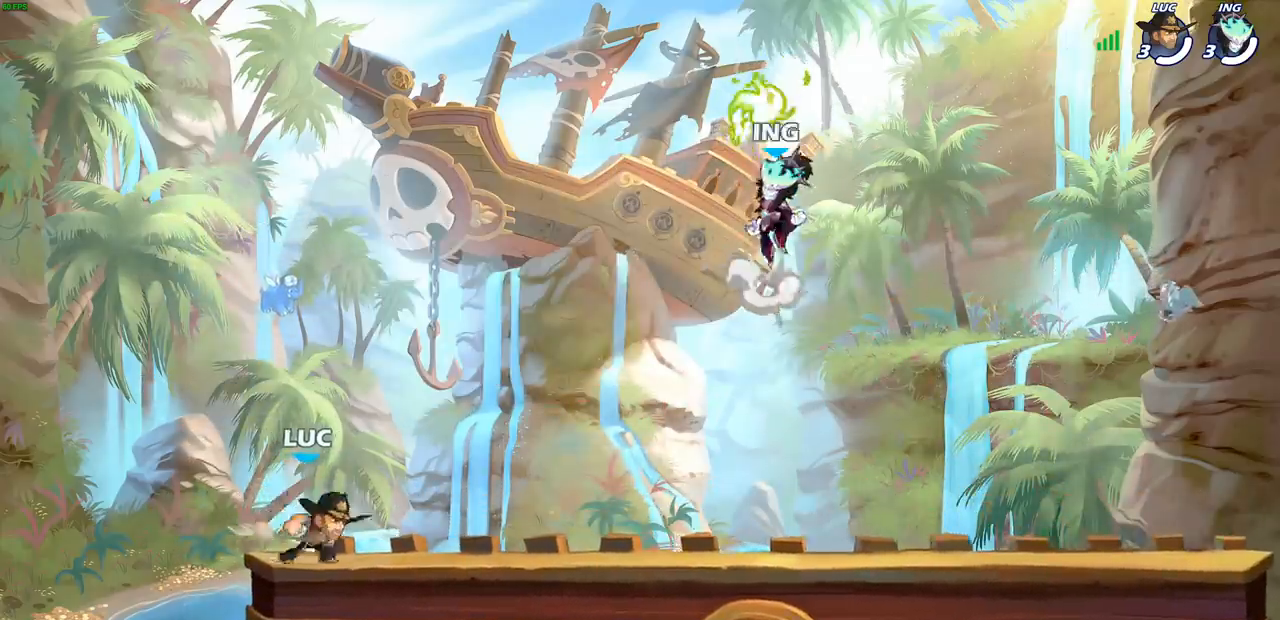
{"buttons": ["CROSS"], "left_stick": "right", "right_stick": "center", "events": [[17, "R2", "down"], [33, "CROSS", "down"], [200, "CROSS", "up"], [200, "R2", "up"], [283, "CROSS", "down"], [400, "CROSS", "up"], [467, "CROSS", "down"]]}
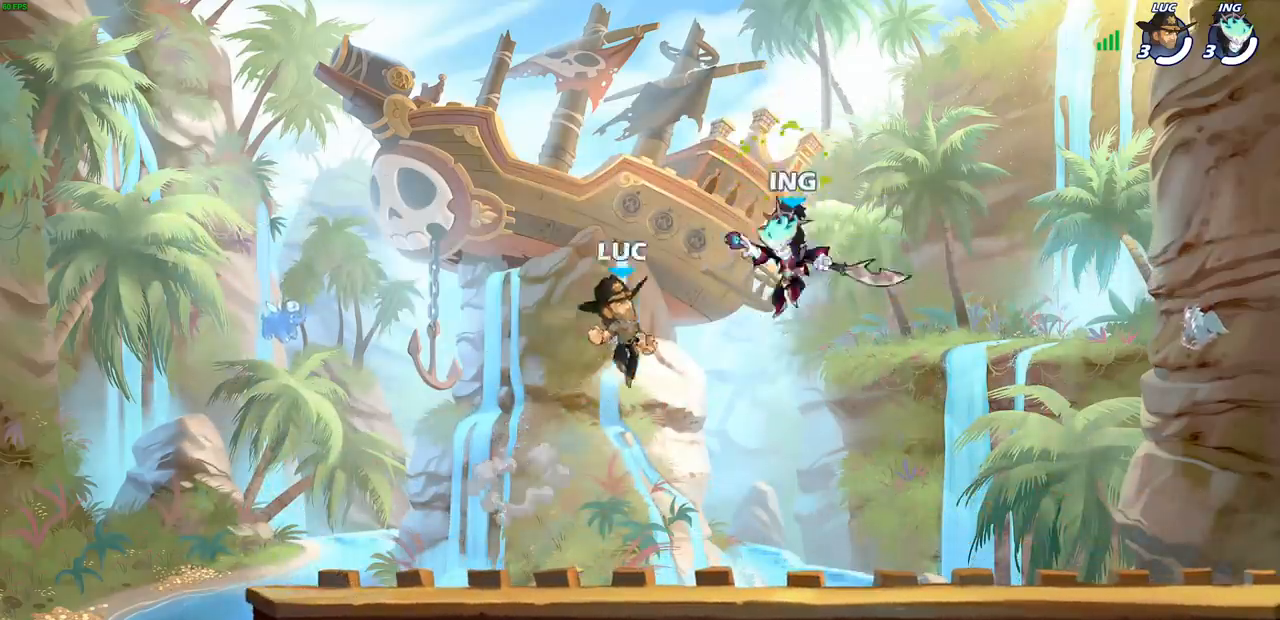
{"buttons": [], "left_stick": "down-left", "right_stick": "center", "events": [[67, "CROSS", "up"], [100, "left_stick", "up-left"], [150, "CROSS", "down"], [233, "left_stick", "left"], [267, "CROSS", "up"], [400, "left_stick", "down-left"]]}
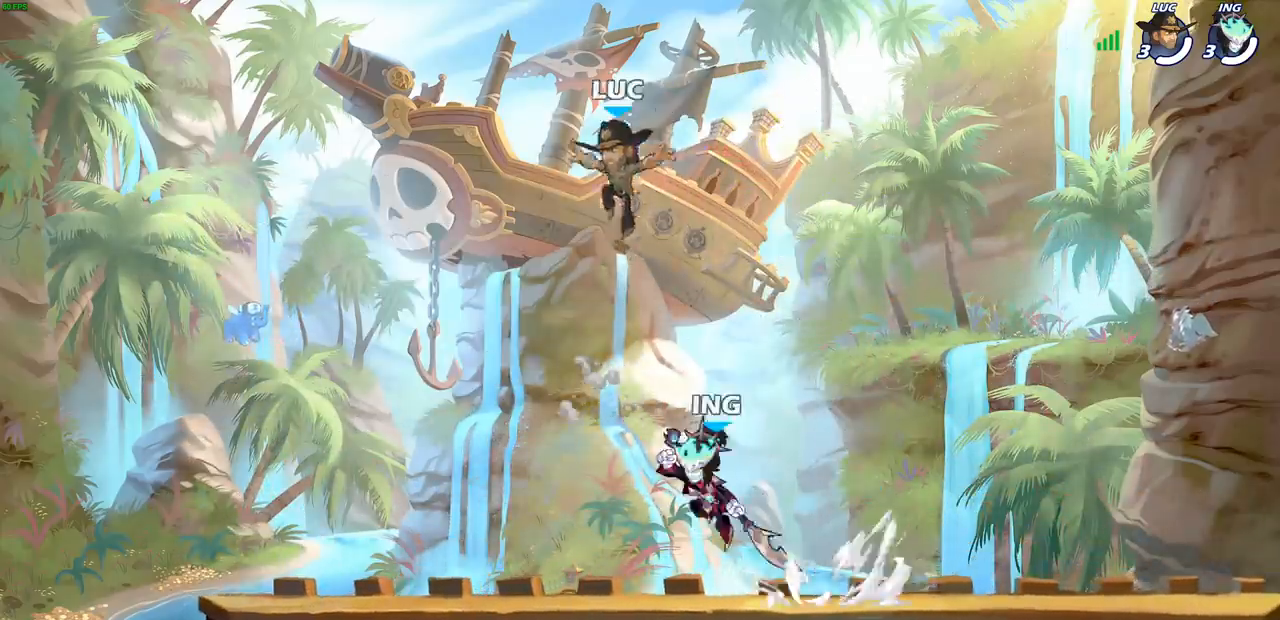
{"buttons": ["R2"], "left_stick": "up-right", "right_stick": "center", "events": [[183, "left_stick", "down-right"], [283, "R2", "down"], [283, "left_stick", "up-right"]]}
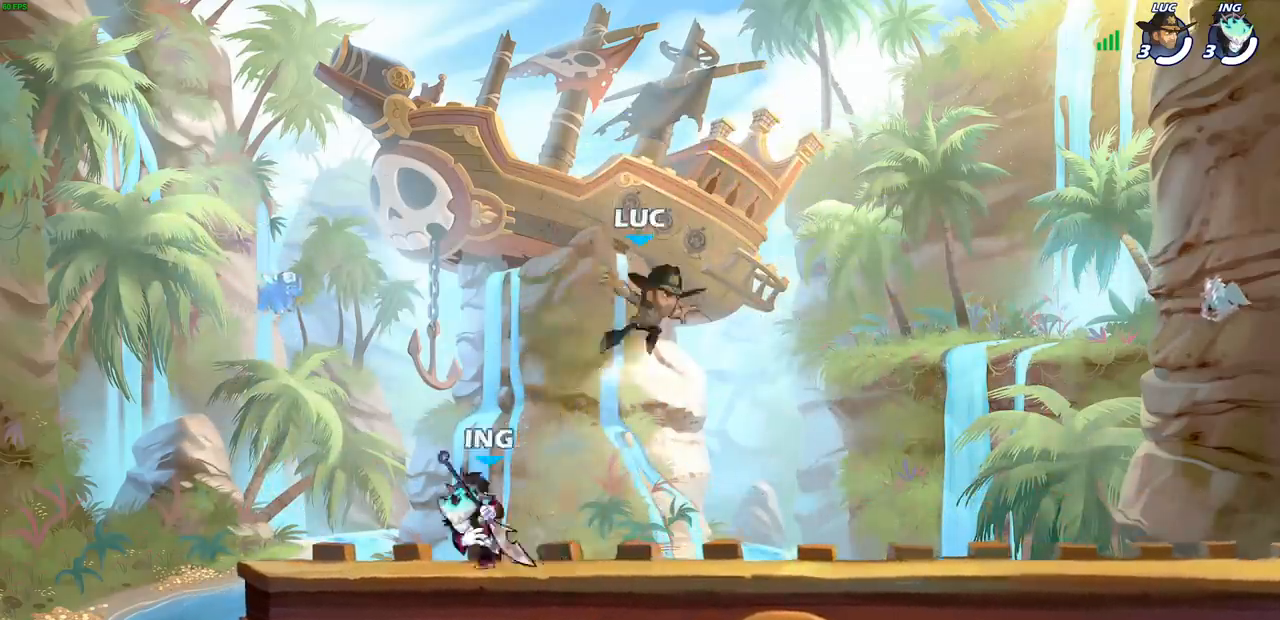
{"buttons": [], "left_stick": "down-right", "right_stick": "center", "events": [[50, "R2", "up"], [300, "left_stick", "down-right"]]}
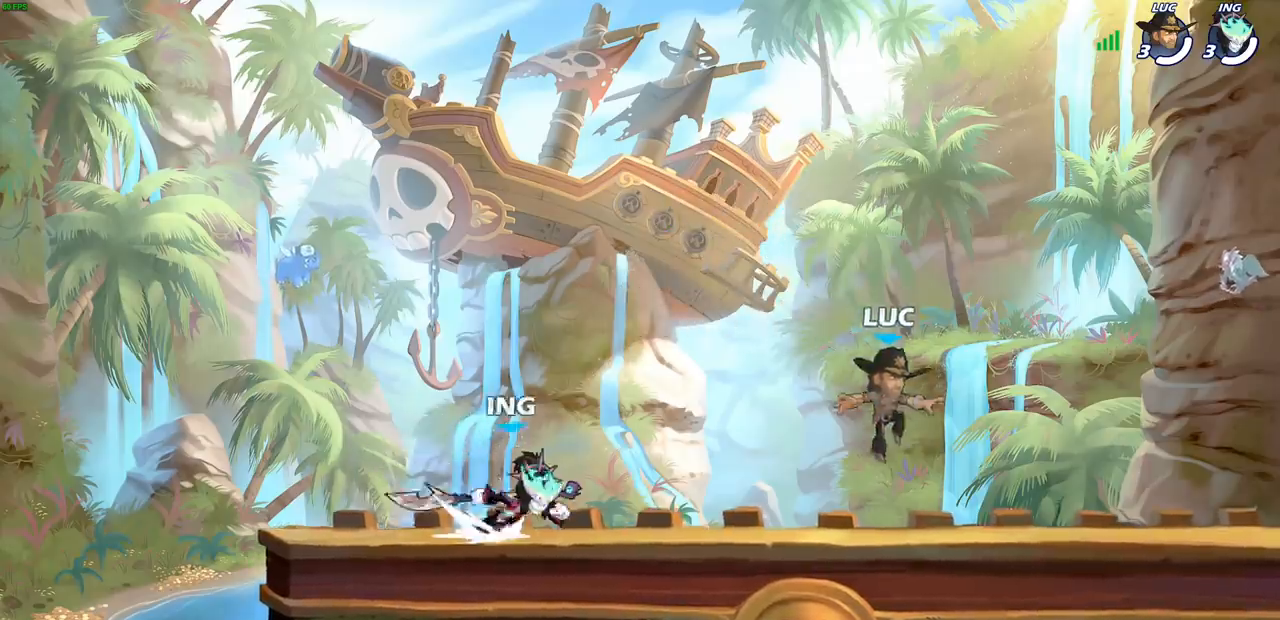
{"buttons": [], "left_stick": "left", "right_stick": "center", "events": [[50, "left_stick", "right"], [433, "left_stick", "left"]]}
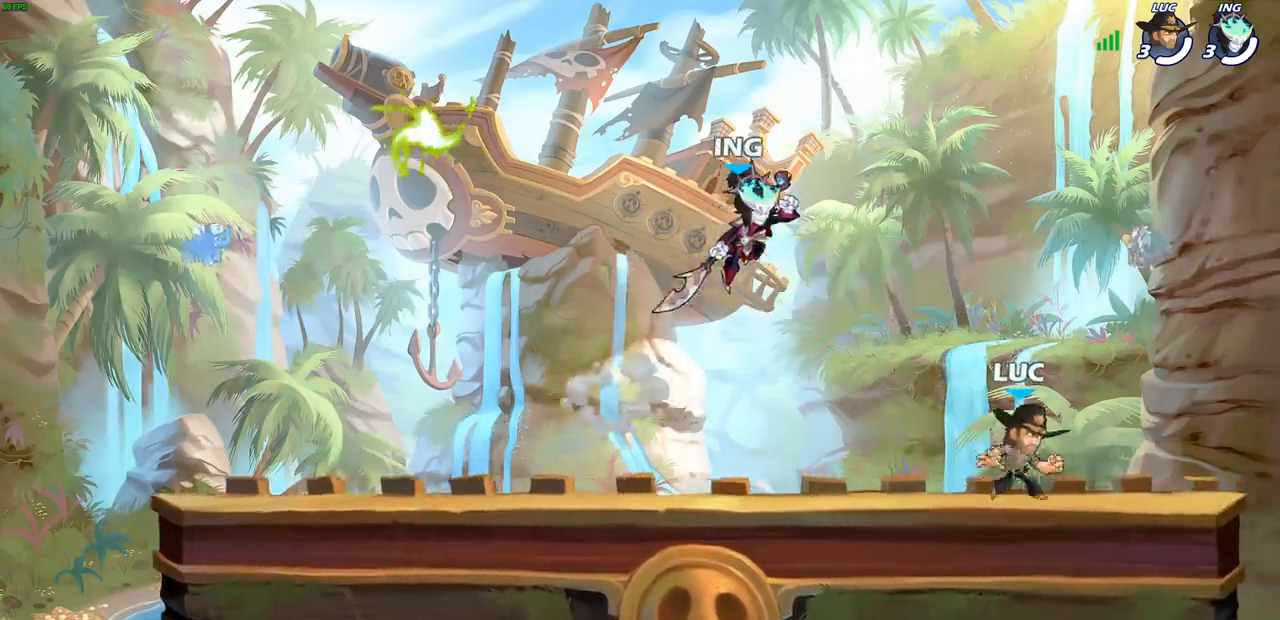
{"buttons": ["R2"], "left_stick": "up-left", "right_stick": "center", "events": [[67, "R2", "down"], [283, "R2", "up"], [417, "left_stick", "up-left"], [467, "R2", "down"]]}
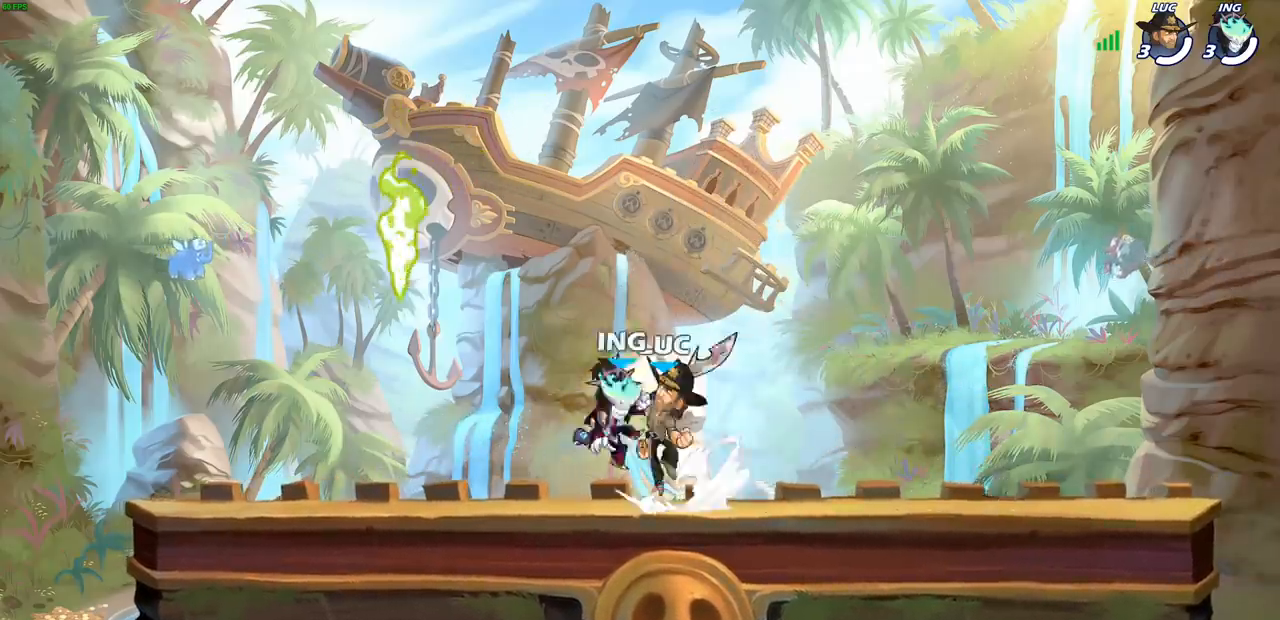
{"buttons": [], "left_stick": "up-right", "right_stick": "center", "events": [[17, "CROSS", "down"], [133, "CROSS", "up"], [150, "R2", "up"], [200, "CROSS", "down"], [233, "left_stick", "up"], [350, "CROSS", "up"], [350, "left_stick", "up-right"]]}
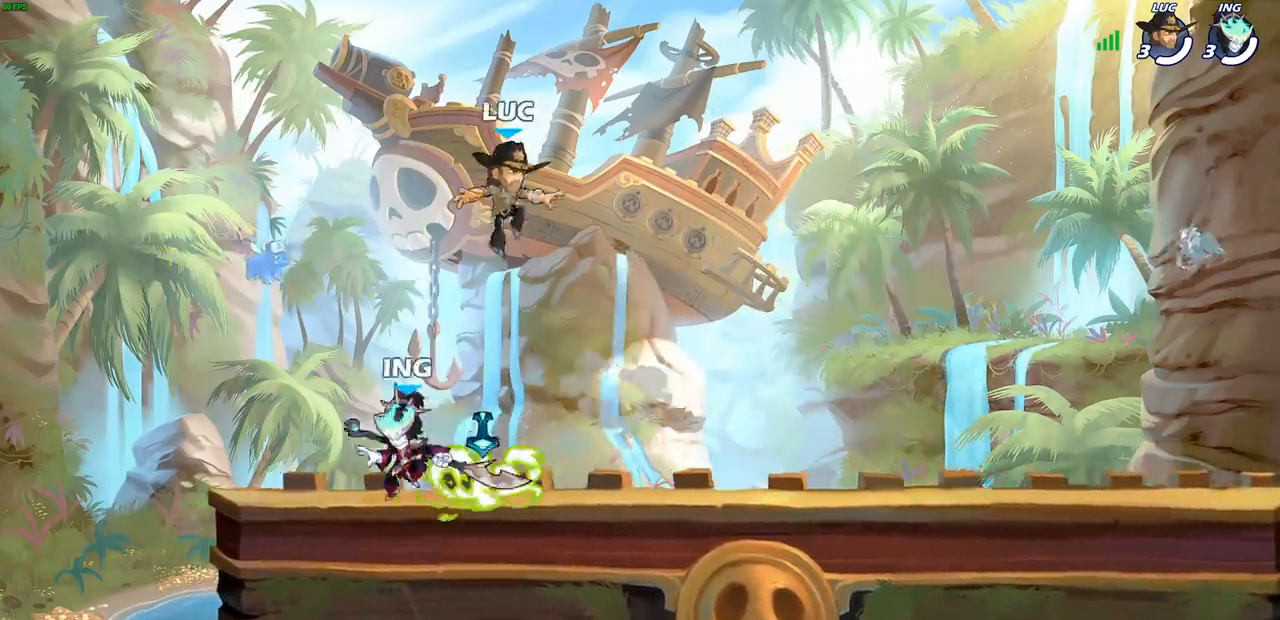
{"buttons": [], "left_stick": "right", "right_stick": "center", "events": [[17, "left_stick", "up-left"], [100, "left_stick", "left"], [200, "left_stick", "down-left"], [417, "left_stick", "right"]]}
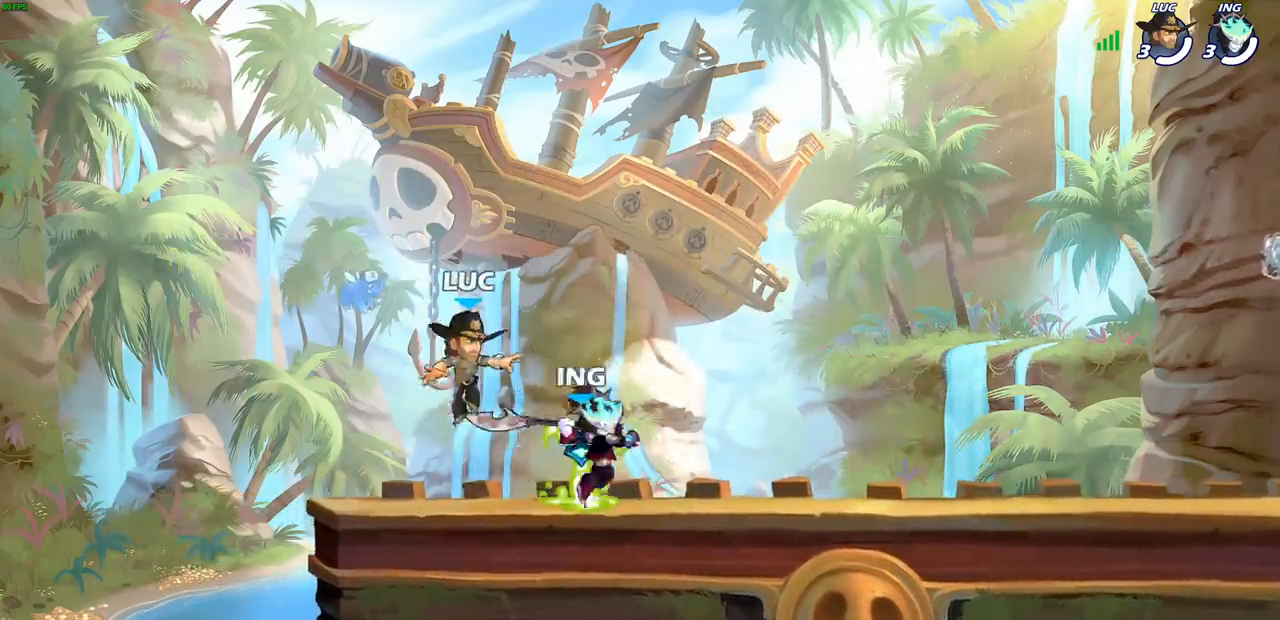
{"buttons": [], "left_stick": "center", "right_stick": "center", "events": [[167, "R1", "down"], [250, "R1", "up"], [250, "SQUARE", "down"], [333, "SQUARE", "up"], [350, "left_stick", "center"]]}
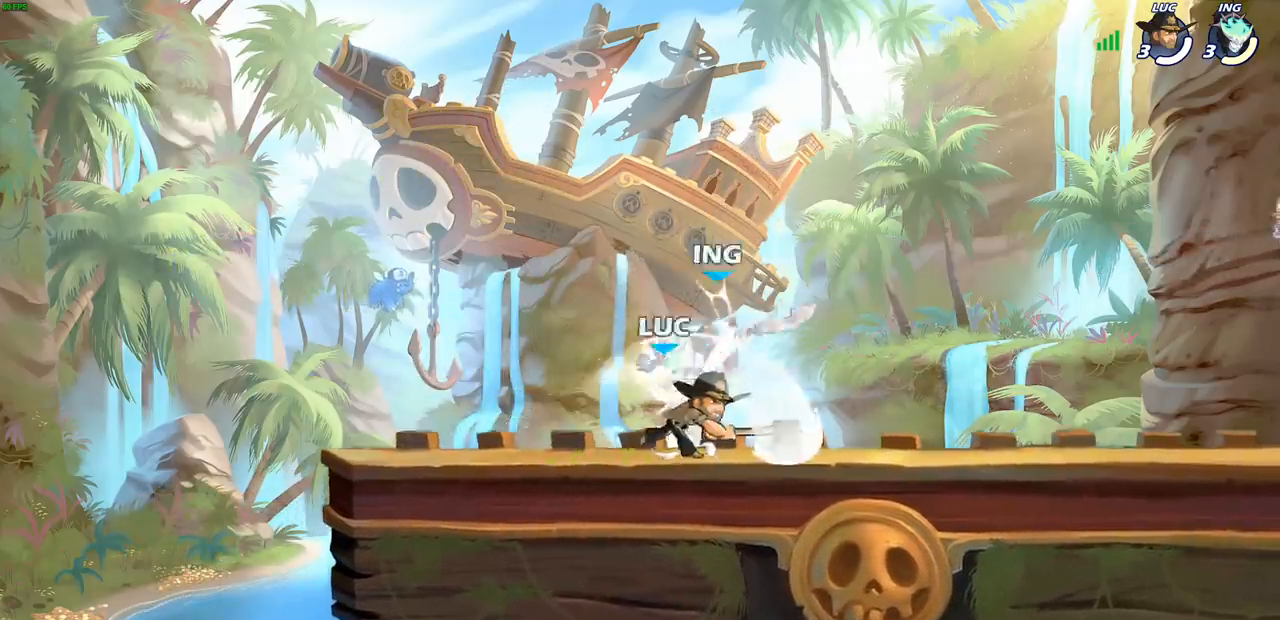
{"buttons": [], "left_stick": "center", "right_stick": "center", "events": [[317, "CROSS", "down"], [350, "SQUARE", "down"], [367, "CROSS", "up"], [383, "SQUARE", "up"]]}
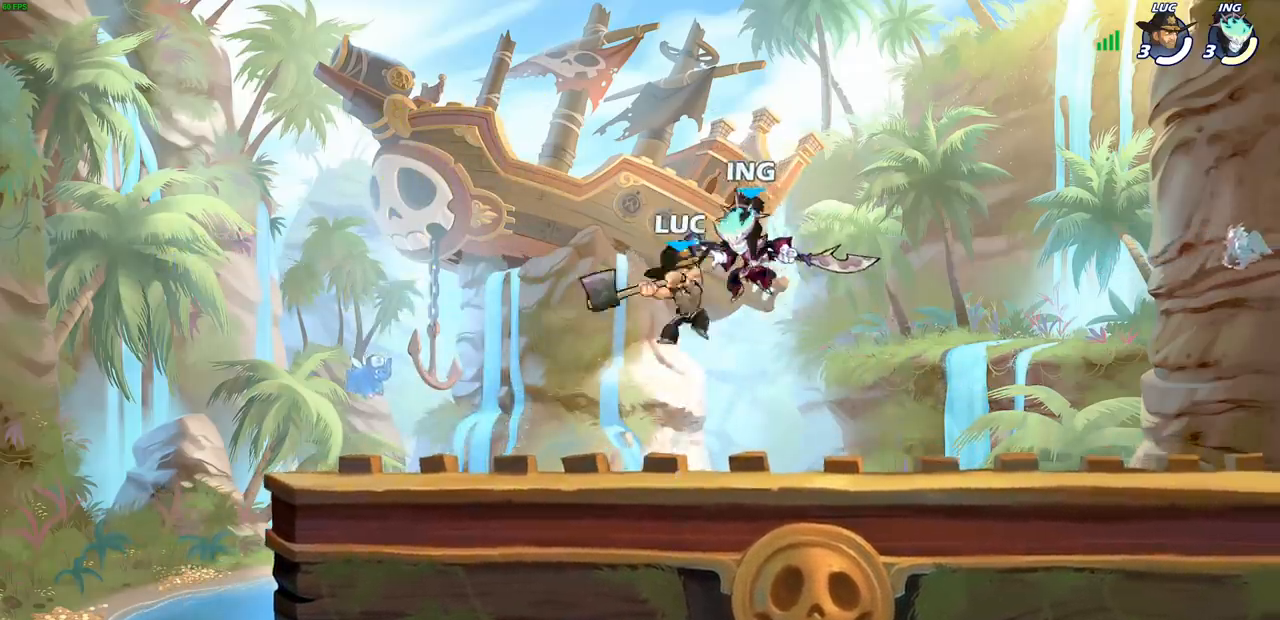
{"buttons": [], "left_stick": "right", "right_stick": "center", "events": [[50, "left_stick", "left"], [167, "left_stick", "right"]]}
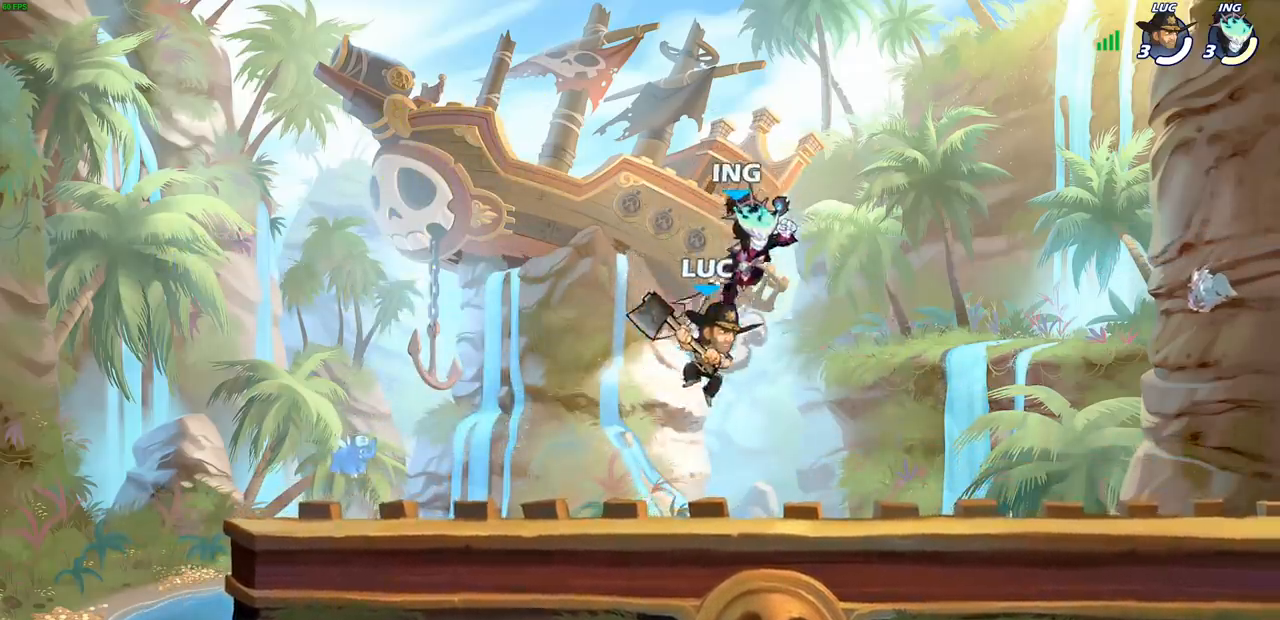
{"buttons": [], "left_stick": "down", "right_stick": "center", "events": [[67, "CROSS", "down"], [117, "left_stick", "left"], [183, "left_stick", "up"], [217, "CROSS", "up"], [333, "left_stick", "down"], [350, "SQUARE", "down"], [450, "SQUARE", "up"]]}
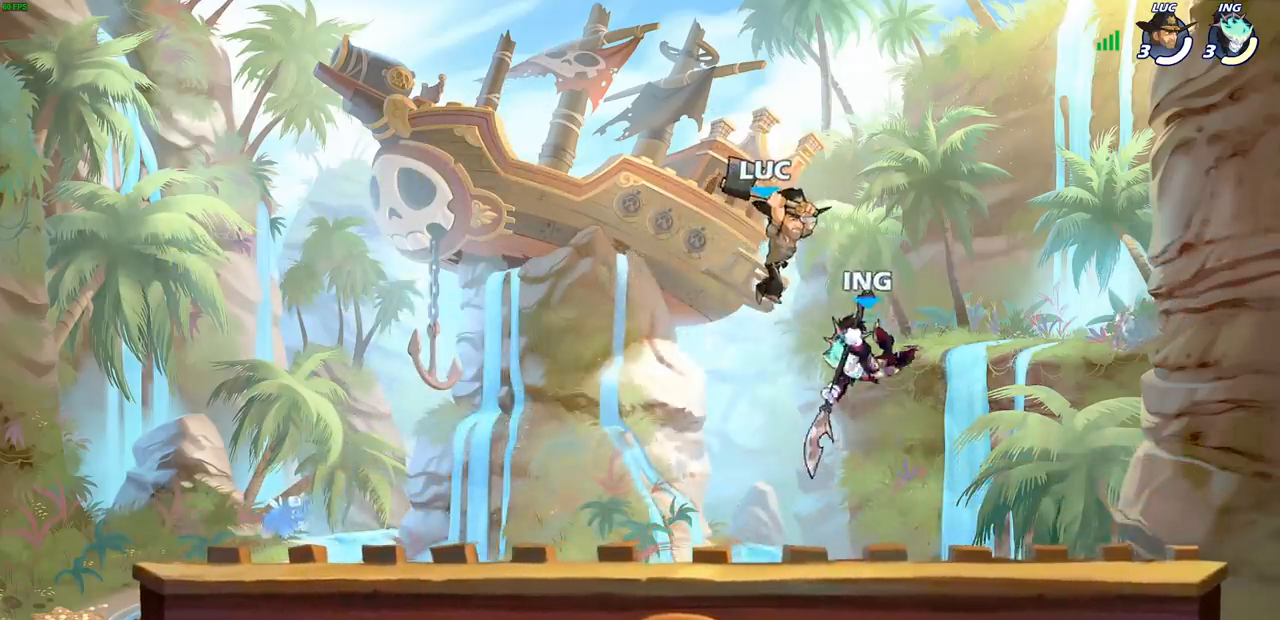
{"buttons": [], "left_stick": "up", "right_stick": "center", "events": [[83, "left_stick", "right"], [500, "left_stick", "up"]]}
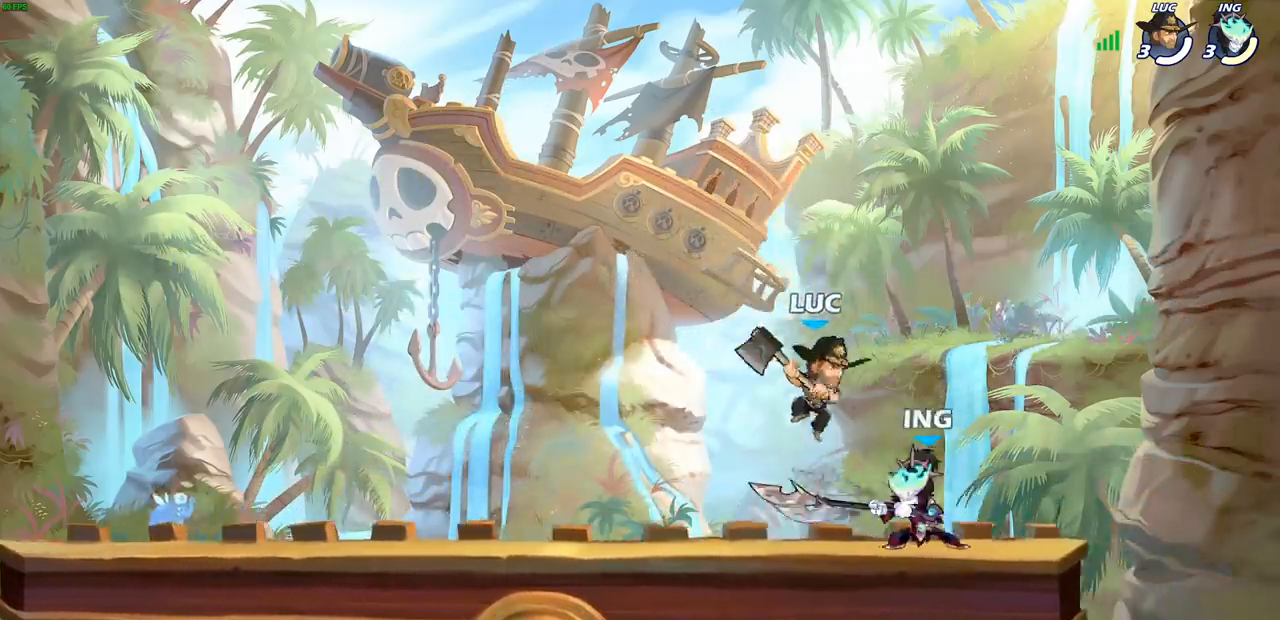
{"buttons": [], "left_stick": "down-right", "right_stick": "center", "events": [[17, "CROSS", "down"], [83, "left_stick", "left"], [217, "CROSS", "up"], [250, "left_stick", "down-left"], [367, "SQUARE", "down"], [467, "SQUARE", "up"], [467, "left_stick", "down-right"]]}
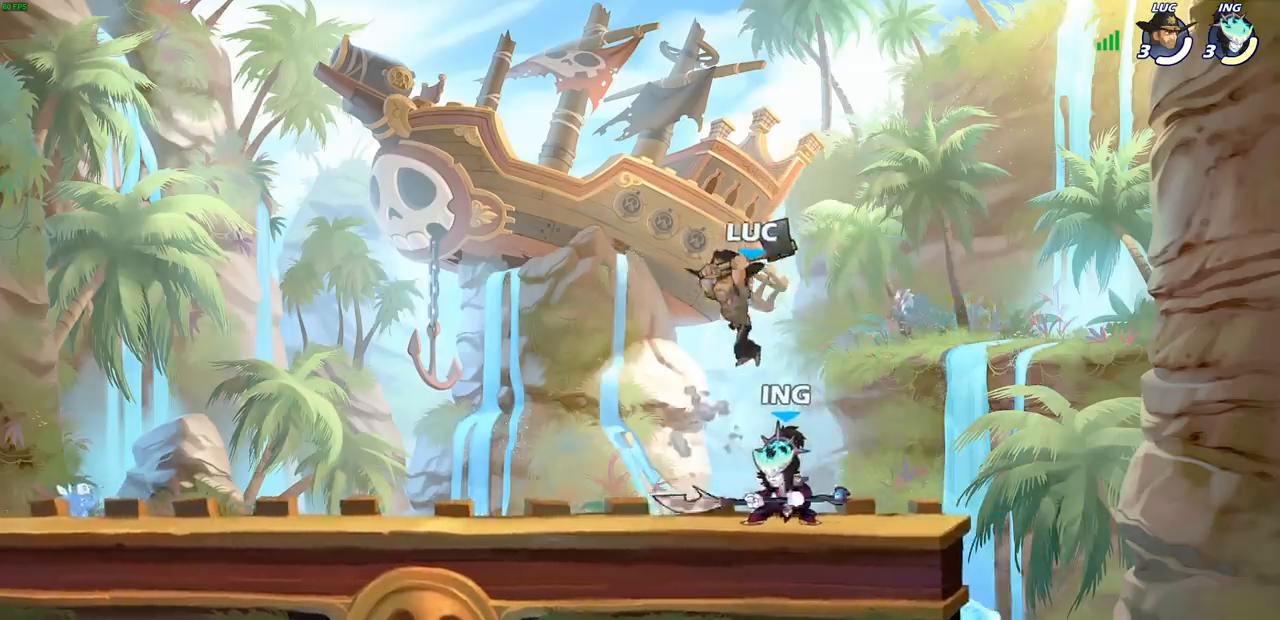
{"buttons": [], "left_stick": "right", "right_stick": "center", "events": [[17, "left_stick", "right"]]}
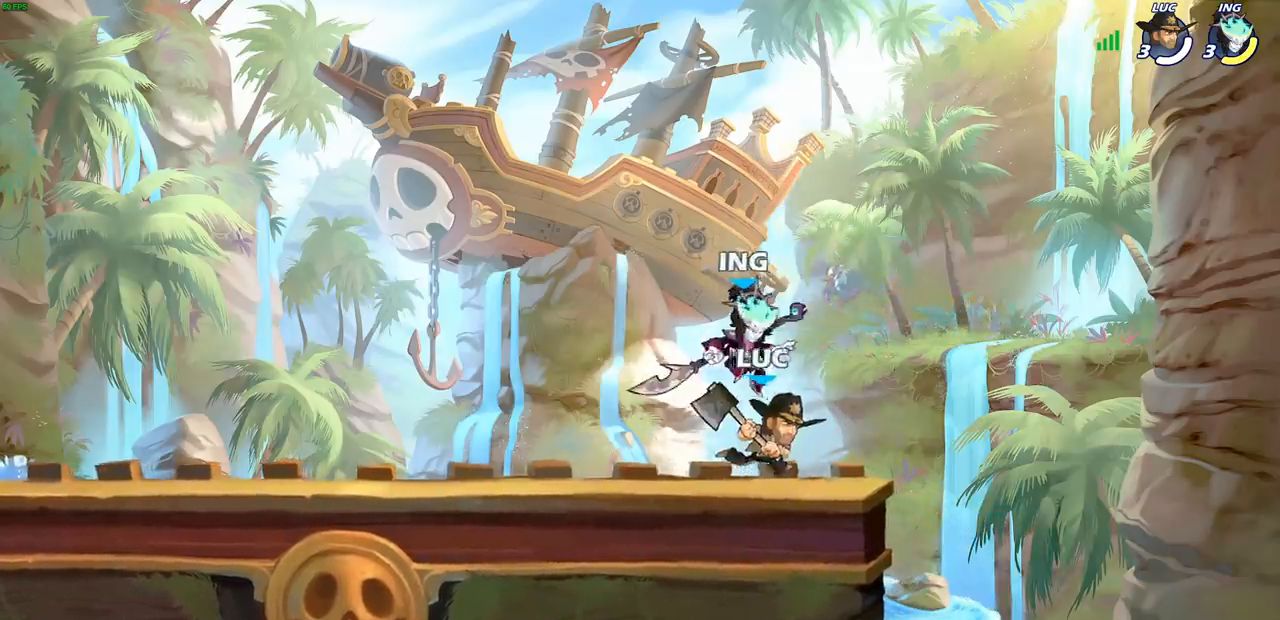
{"buttons": [], "left_stick": "center", "right_stick": "center", "events": [[50, "left_stick", "down-left"], [183, "SQUARE", "down"], [283, "SQUARE", "up"], [317, "left_stick", "center"]]}
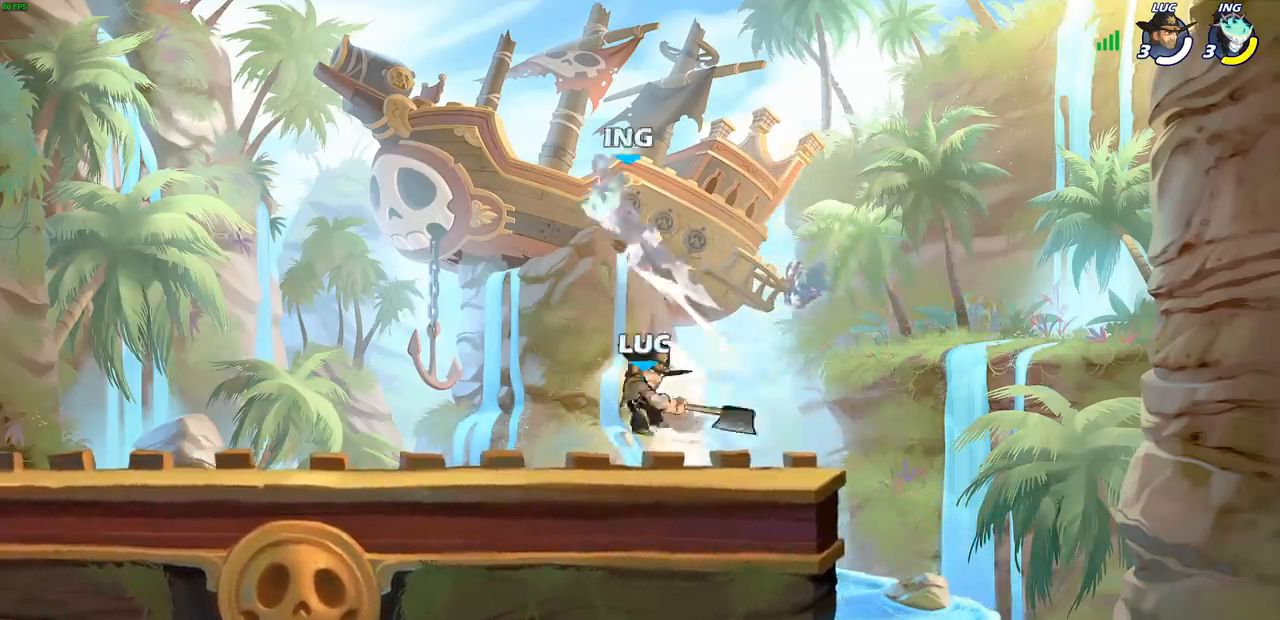
{"buttons": [], "left_stick": "up-left", "right_stick": "center", "events": [[200, "CROSS", "down"], [283, "SQUARE", "down"], [333, "right_stick", "down-left"], [367, "left_stick", "up-left"], [383, "CROSS", "up"], [383, "SQUARE", "up"], [400, "right_stick", "center"]]}
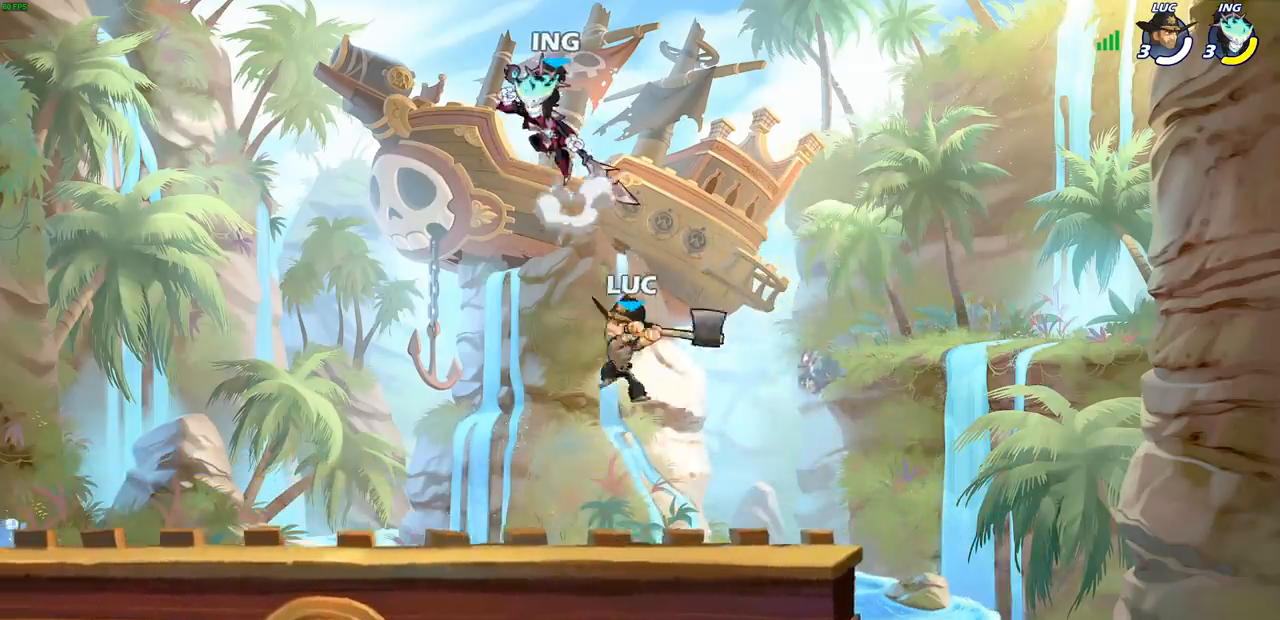
{"buttons": [], "left_stick": "up-left", "right_stick": "center", "events": []}
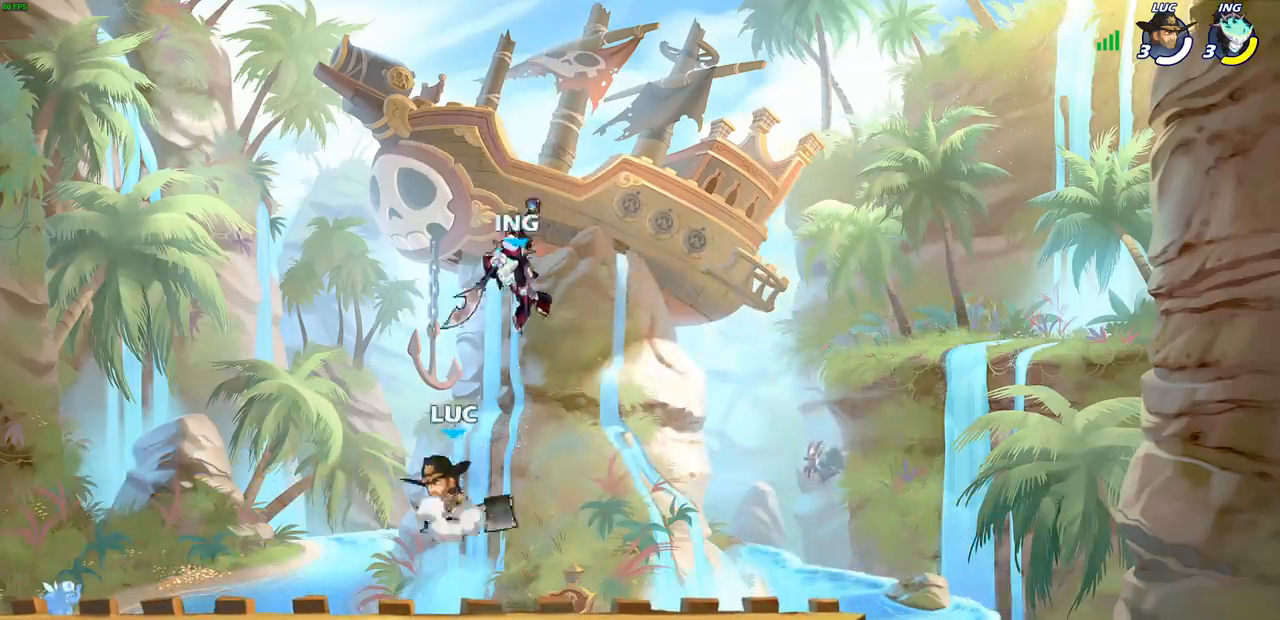
{"buttons": ["CIRCLE"], "left_stick": "down-left", "right_stick": "center", "events": [[17, "CROSS", "down"], [67, "left_stick", "down"], [83, "CIRCLE", "down"], [83, "CROSS", "up"], [183, "left_stick", "down-left"]]}
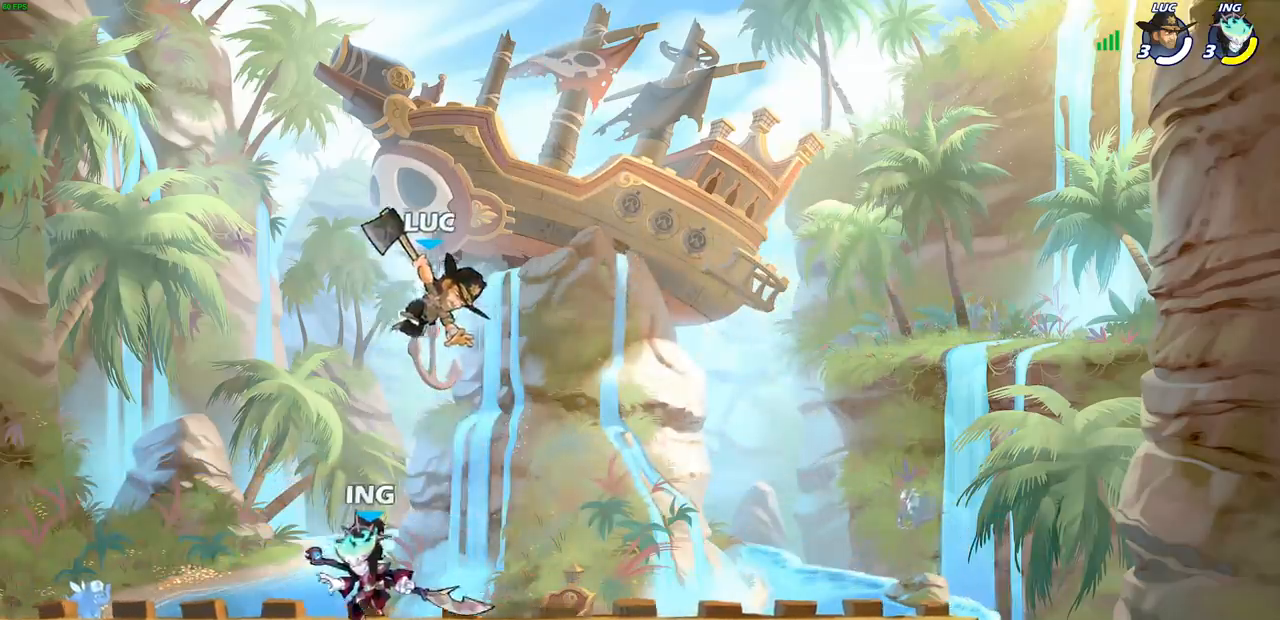
{"buttons": [], "left_stick": "left", "right_stick": "center", "events": [[333, "CIRCLE", "up"], [367, "left_stick", "left"]]}
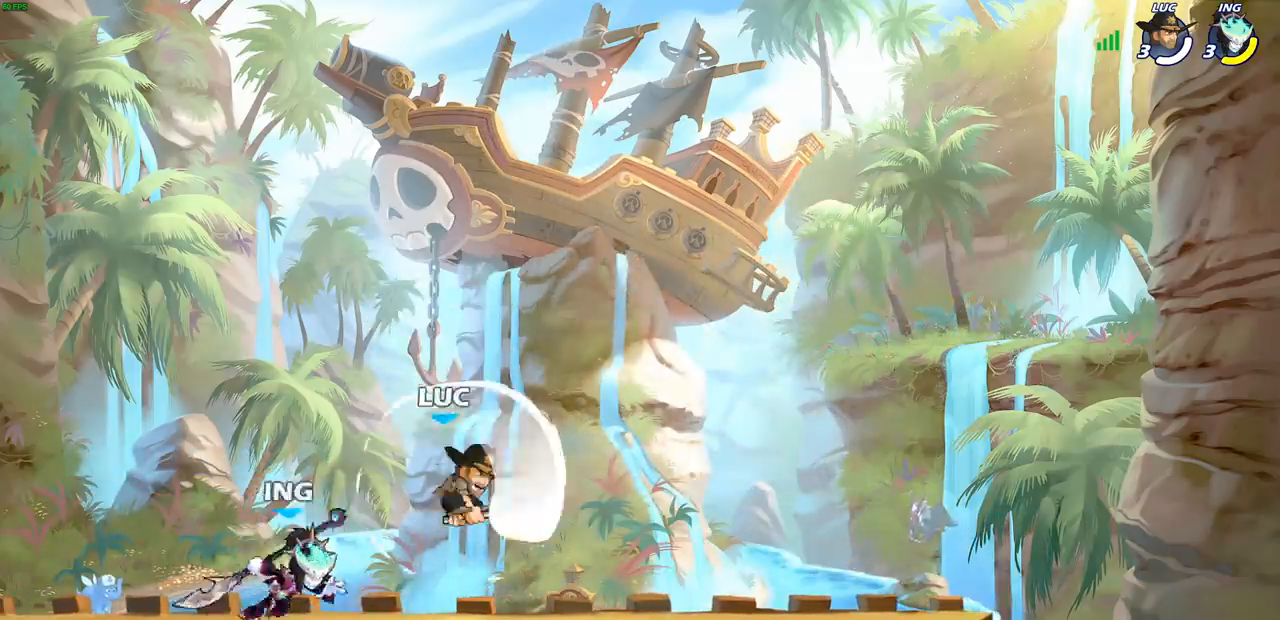
{"buttons": [], "left_stick": "center", "right_stick": "center", "events": [[483, "left_stick", "center"]]}
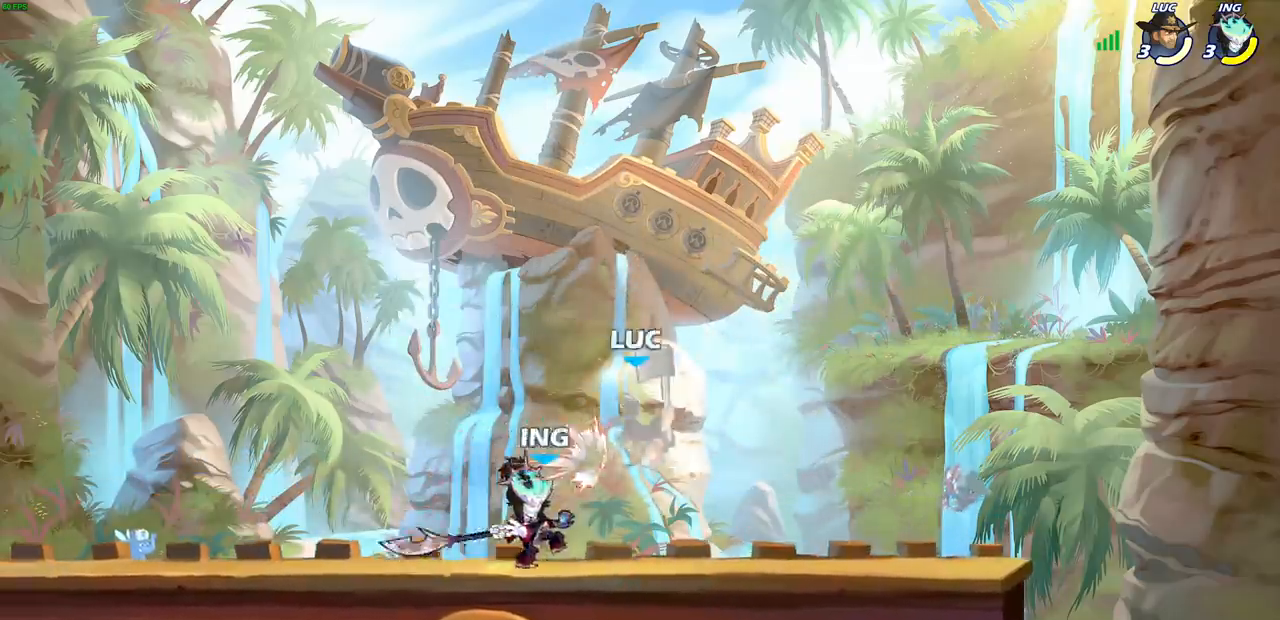
{"buttons": ["R2"], "left_stick": "up-right", "right_stick": "center", "events": [[100, "left_stick", "up-right"], [167, "left_stick", "up"], [250, "R2", "down"], [500, "left_stick", "up-right"]]}
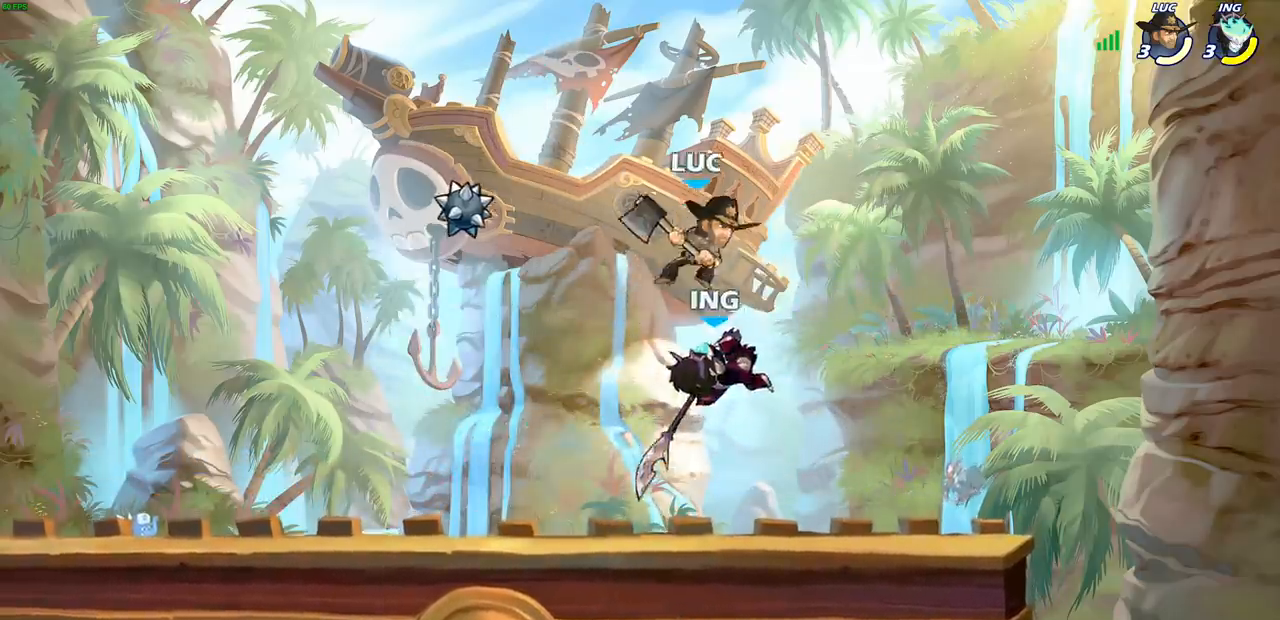
{"buttons": [], "left_stick": "right", "right_stick": "center", "events": [[33, "R2", "up"], [33, "left_stick", "right"], [117, "left_stick", "down"], [150, "SQUARE", "down"], [250, "SQUARE", "up"], [333, "left_stick", "right"]]}
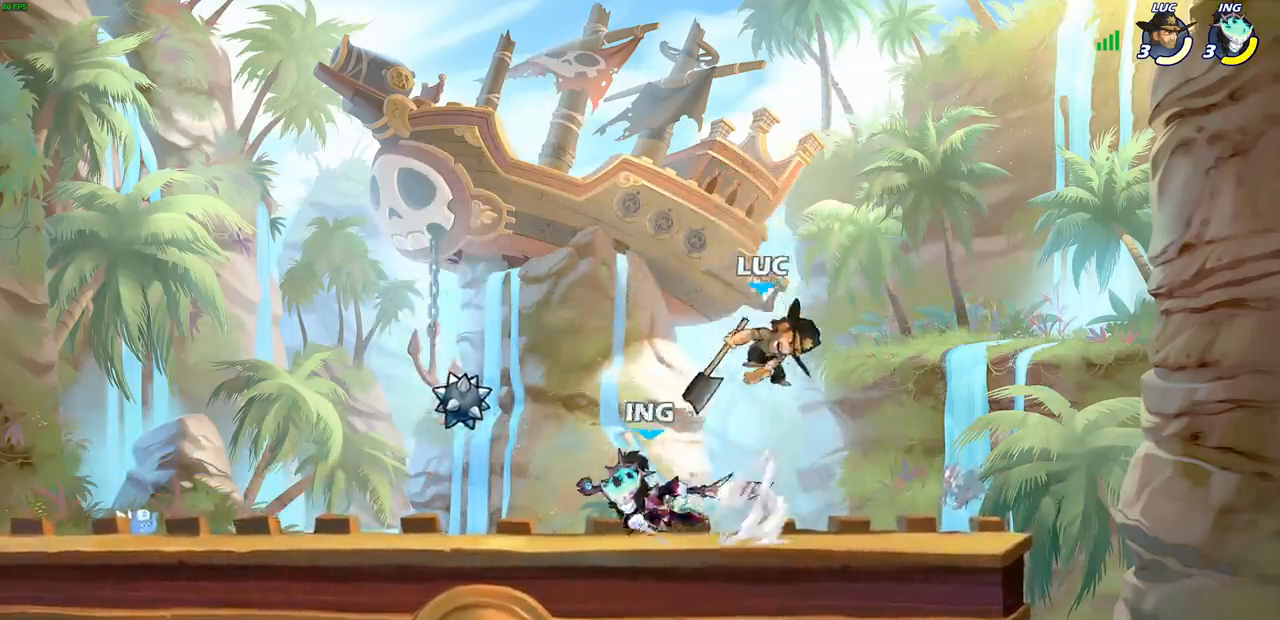
{"buttons": [], "left_stick": "left", "right_stick": "center", "events": [[483, "left_stick", "left"]]}
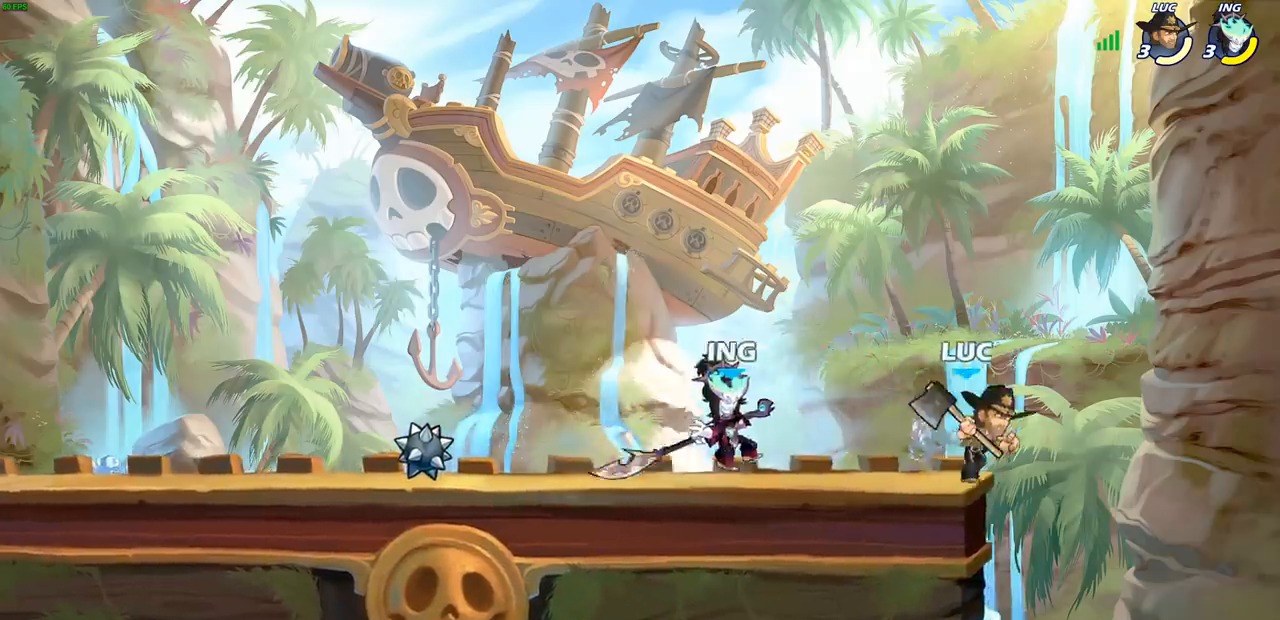
{"buttons": [], "left_stick": "center", "right_stick": "center", "events": [[67, "SQUARE", "down"], [167, "SQUARE", "up"], [233, "left_stick", "center"]]}